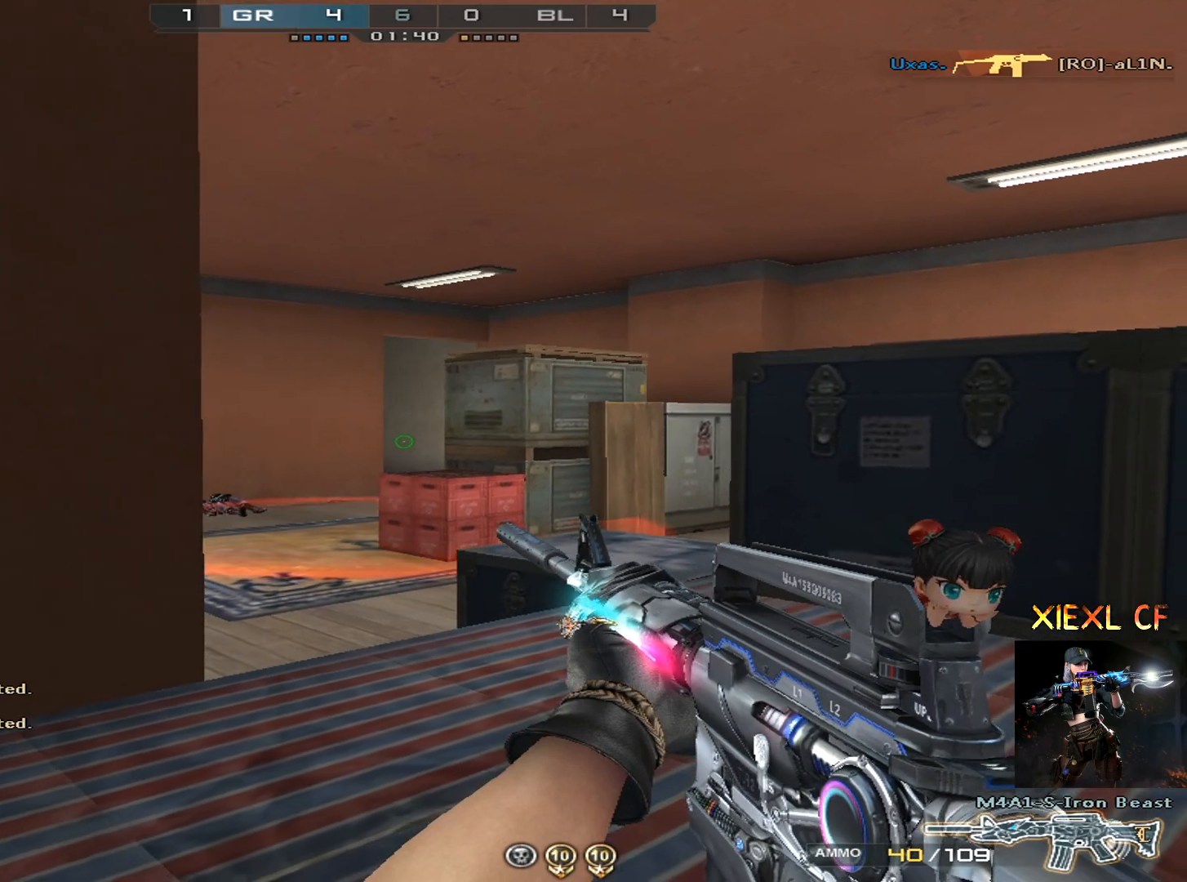
Gameplay with keyboard and mouse; each line is a JSON object with the keys and mouse buttons held at the frame after it. "events" lists presses ("down") and releases ("up") of "1", "2", "3", "4", "5", "a", "alt", "c", "caps_lock", "ctrl", "d", "e", "f", "g", "q", "r", "s", "shift", "space", "t", "tab", "v", "w", "x", "z", "mouse_left", "mouse_wheel" and "mouse_right" between this image and that frame as [ms after this image, input, new state], when the widget could be followed in between. "mouse_left", "mouse_wheel", "mouse_right" = the "left", "wheel", "right" buttons of the "mouse" list. No other keys are recorded. "wheel" means that the mouse wheel is clicked or scrolled. Not read: mouse_move.
{"keys": ["a", "ctrl"], "mouse": [], "events": [[100, "ctrl", "up"], [183, "w", "down"], [233, "ctrl", "down"], [333, "w", "up"], [417, "ctrl", "up"], [467, "ctrl", "down"]]}
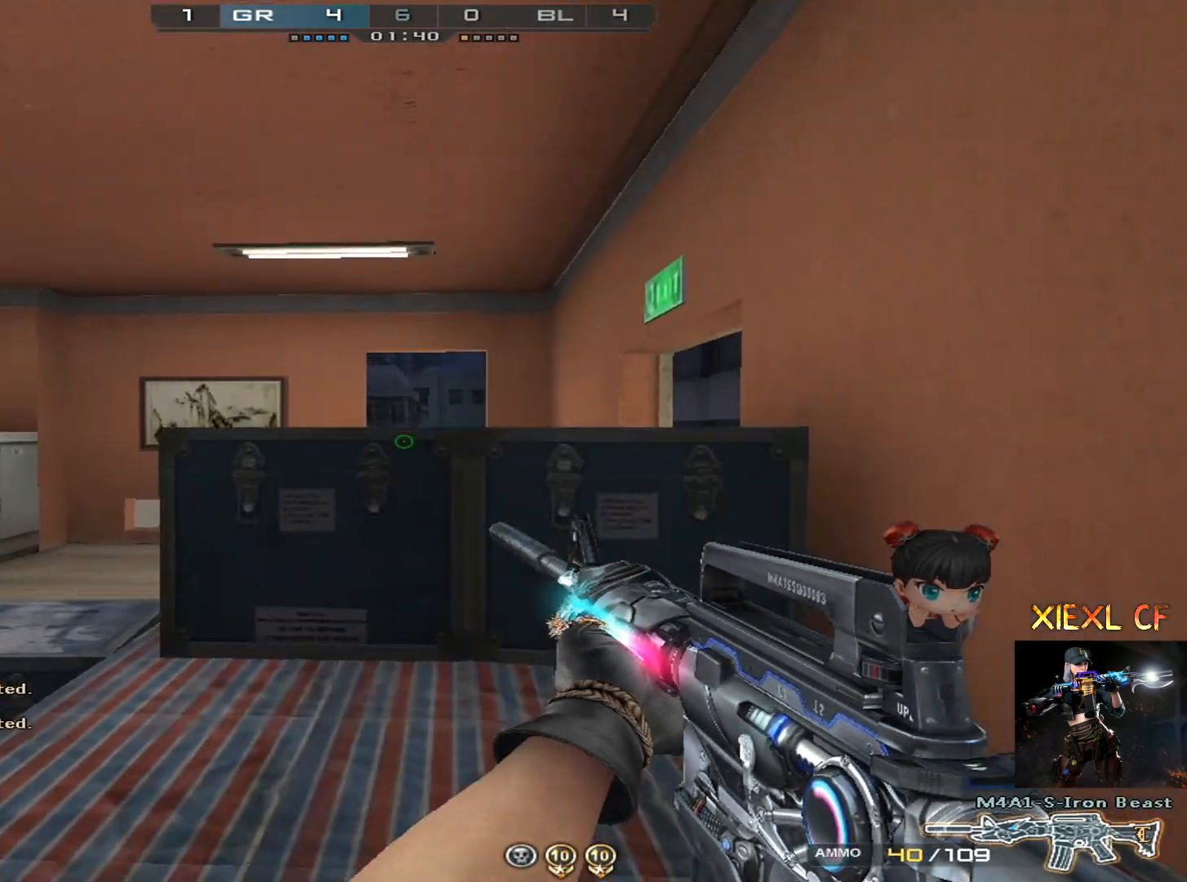
{"keys": ["a", "ctrl"], "mouse": [], "events": [[100, "ctrl", "up"], [150, "ctrl", "down"], [300, "c", "down"], [384, "2", "down"], [434, "c", "up"], [484, "2", "up"]]}
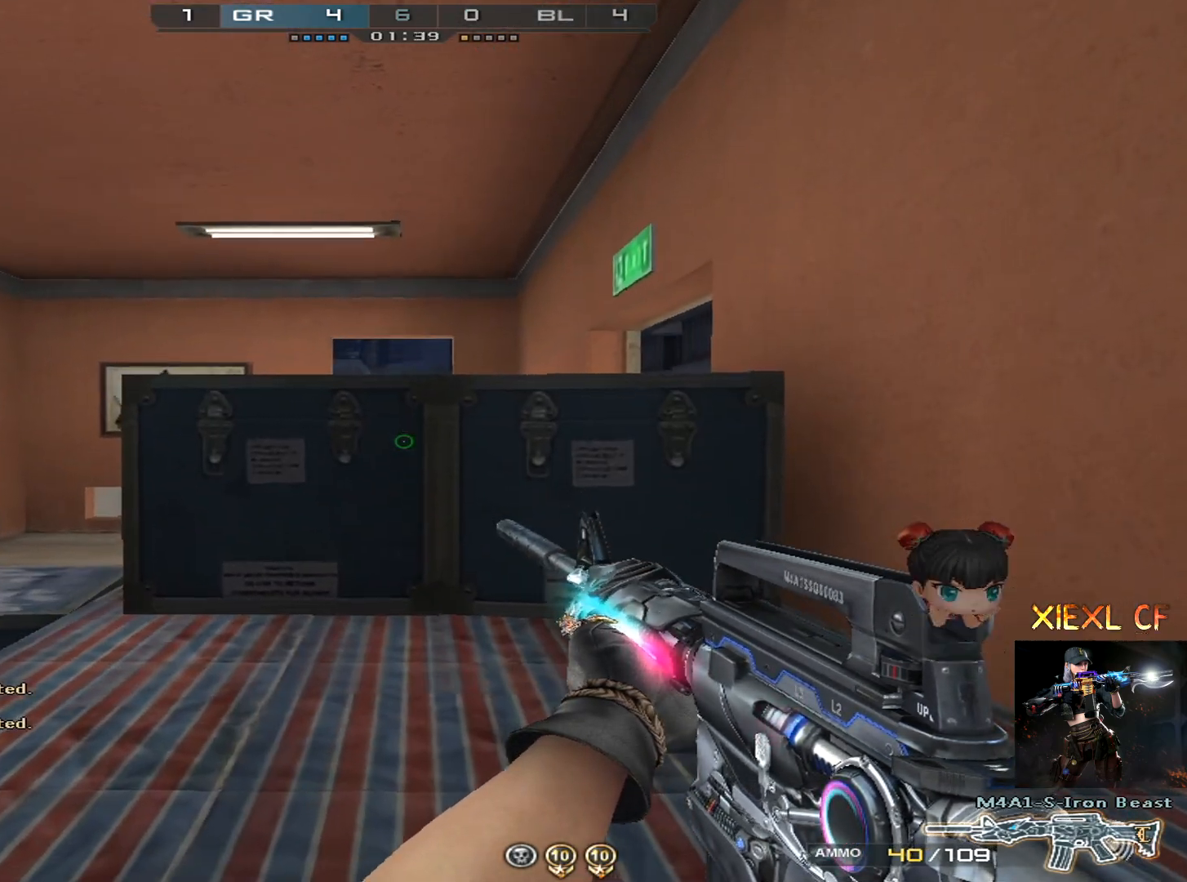
{"keys": ["ctrl", "d"], "mouse": [], "events": [[33, "ctrl", "up"], [216, "ctrl", "down"], [400, "d", "down"], [450, "a", "up"]]}
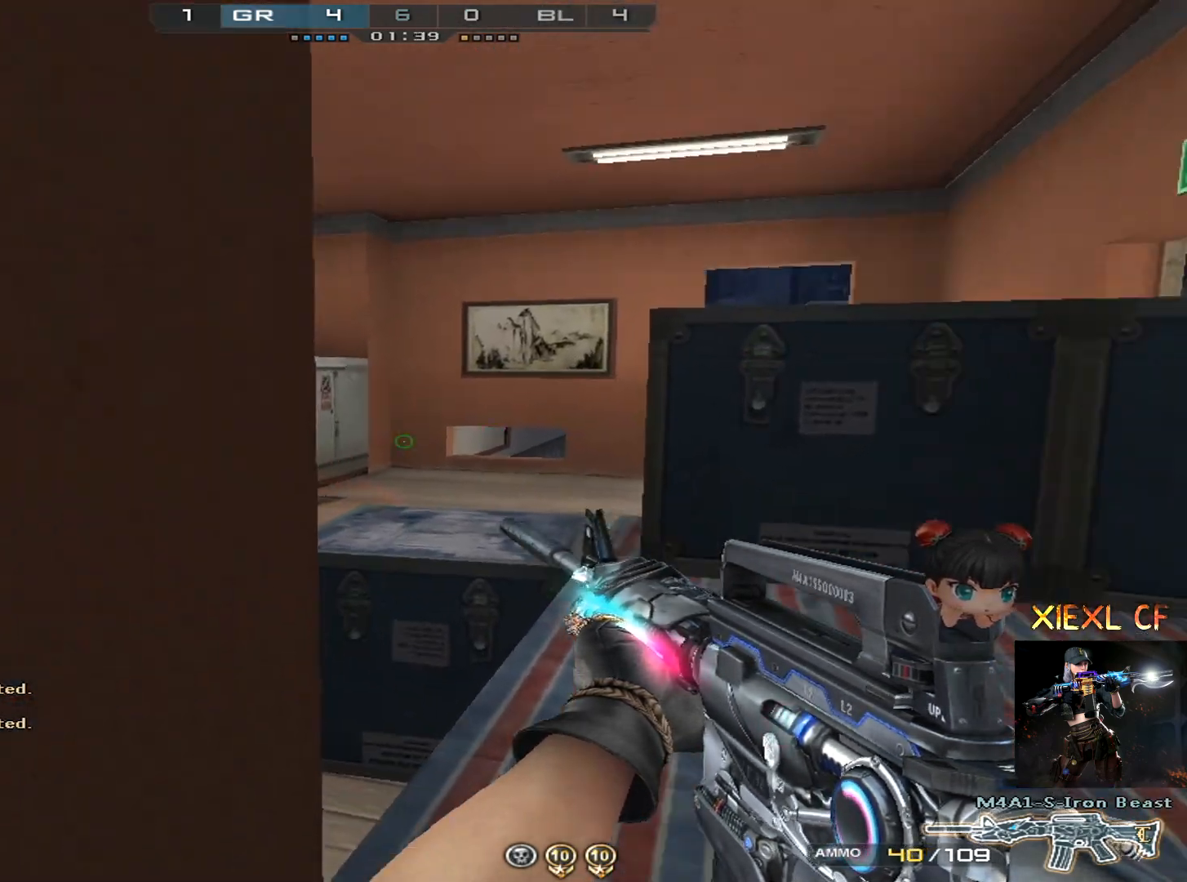
{"keys": ["ctrl", "d", "s"], "mouse": [], "events": [[50, "ctrl", "up"], [50, "s", "down"], [184, "s", "up"], [234, "s", "down"], [334, "ctrl", "down"]]}
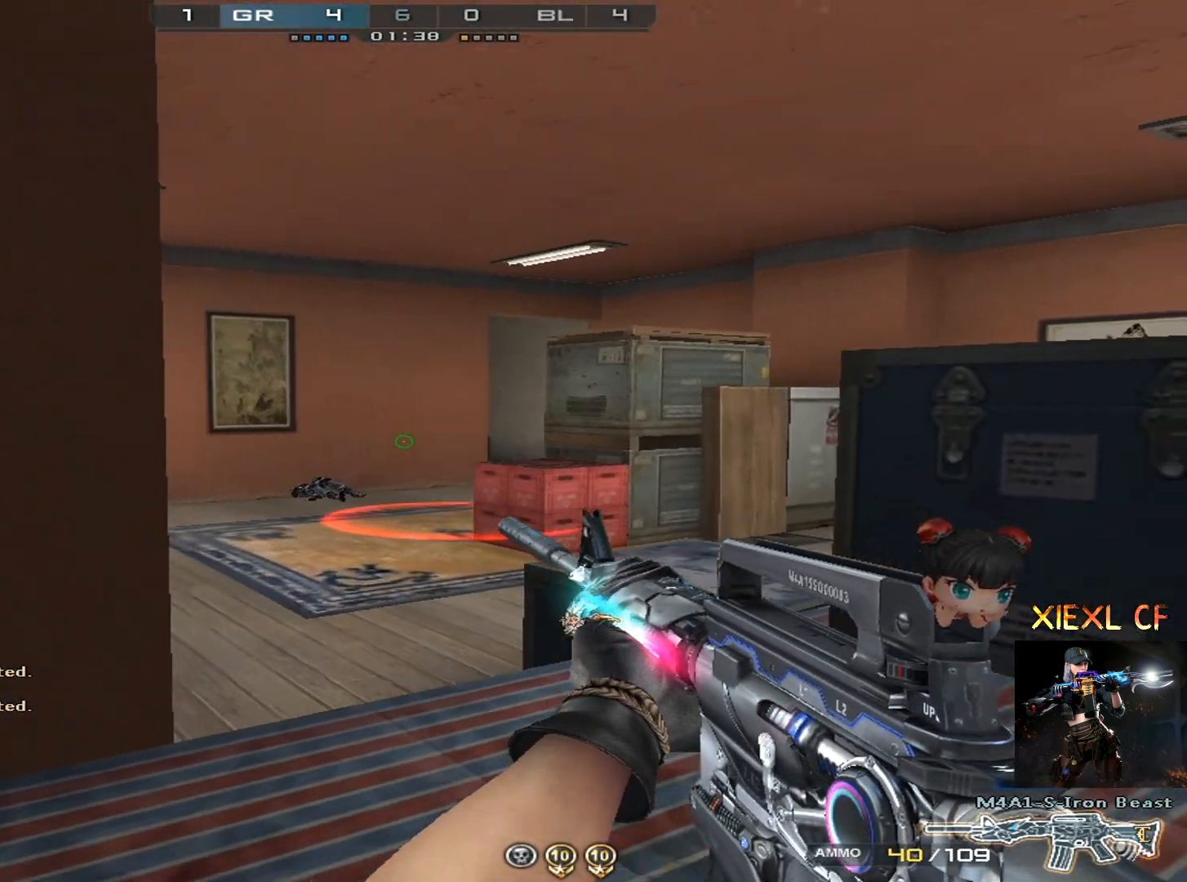
{"keys": ["a", "c", "ctrl"], "mouse": [], "events": [[16, "s", "up"], [200, "a", "down"], [250, "d", "up"], [433, "c", "down"]]}
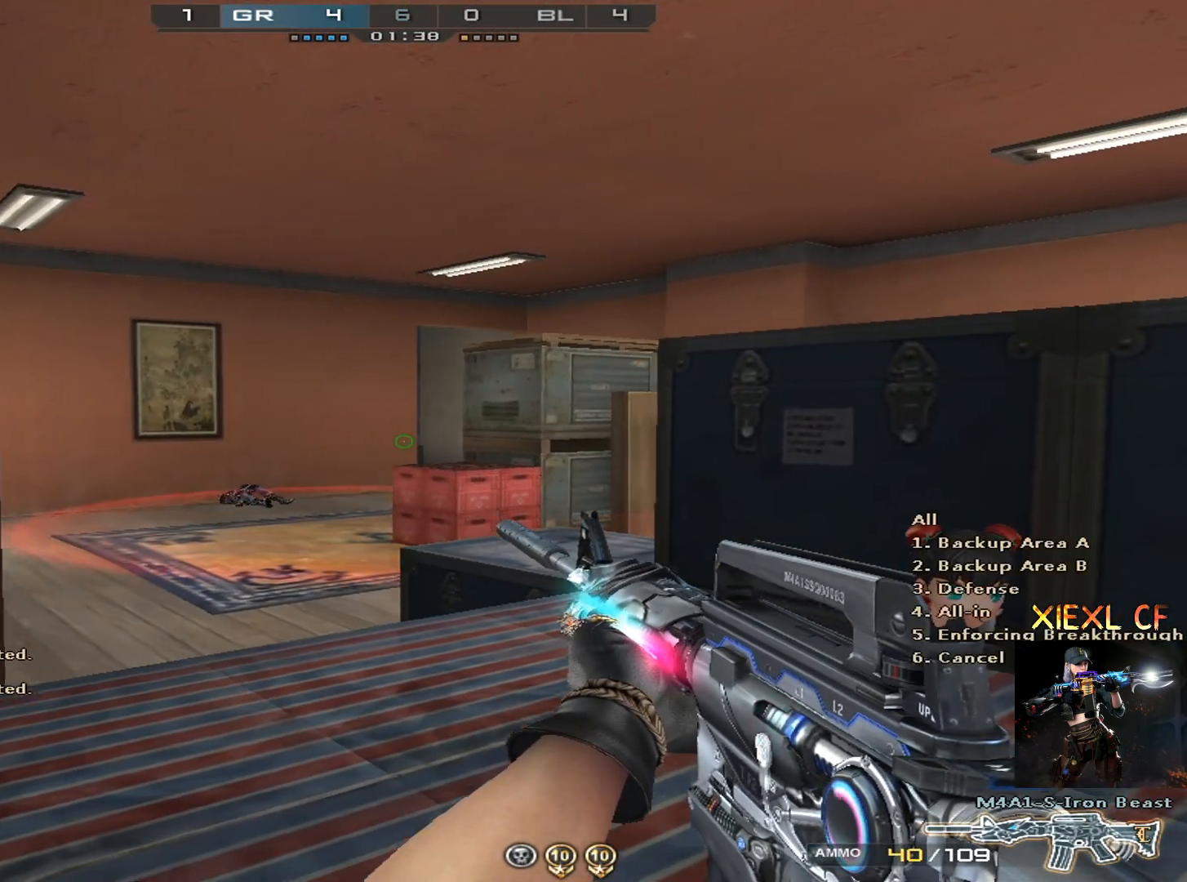
{"keys": ["a", "ctrl", "w"], "mouse": [], "events": [[33, "2", "down"], [83, "c", "up"], [167, "2", "up"], [350, "w", "down"]]}
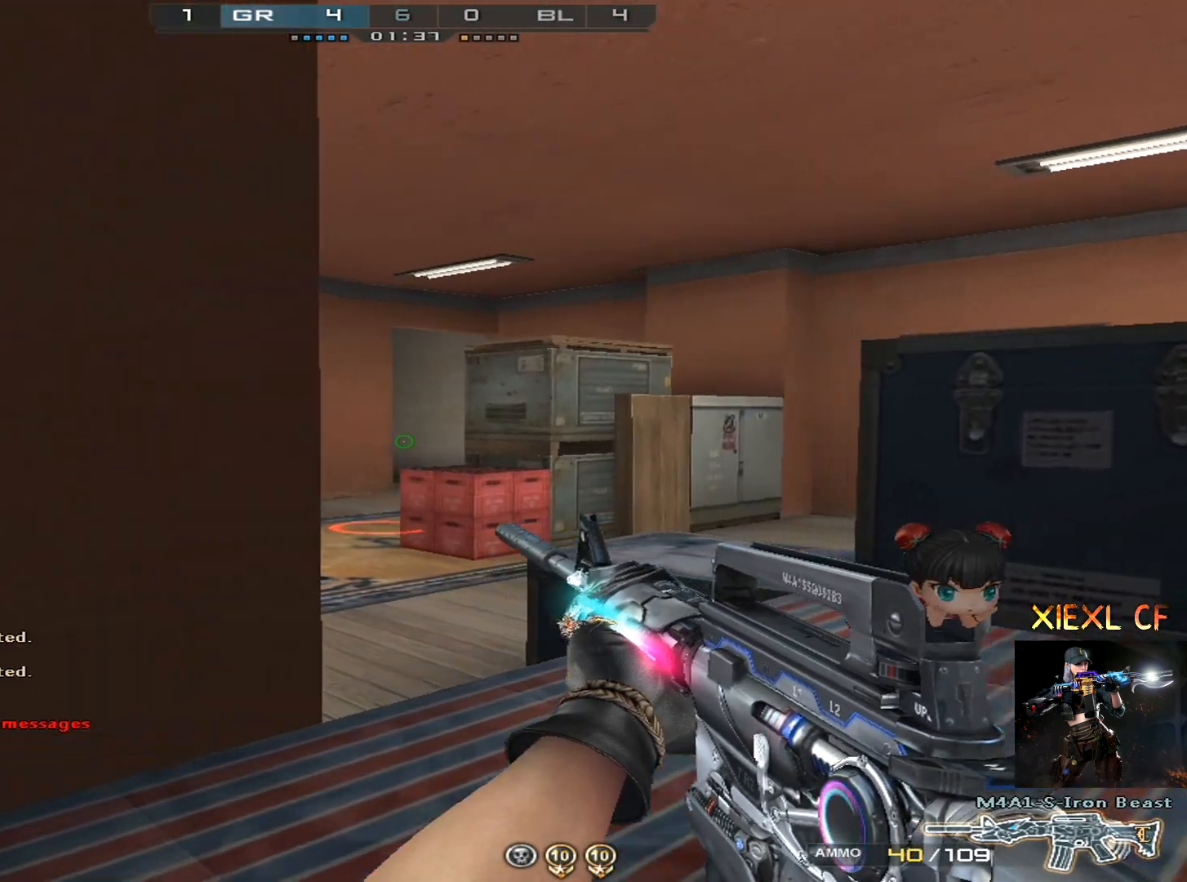
{"keys": ["d"], "mouse": [], "events": [[83, "ctrl", "up"], [166, "ctrl", "down"], [166, "w", "up"], [267, "ctrl", "up"], [350, "ctrl", "down"], [350, "d", "down"], [450, "a", "up"], [450, "ctrl", "up"]]}
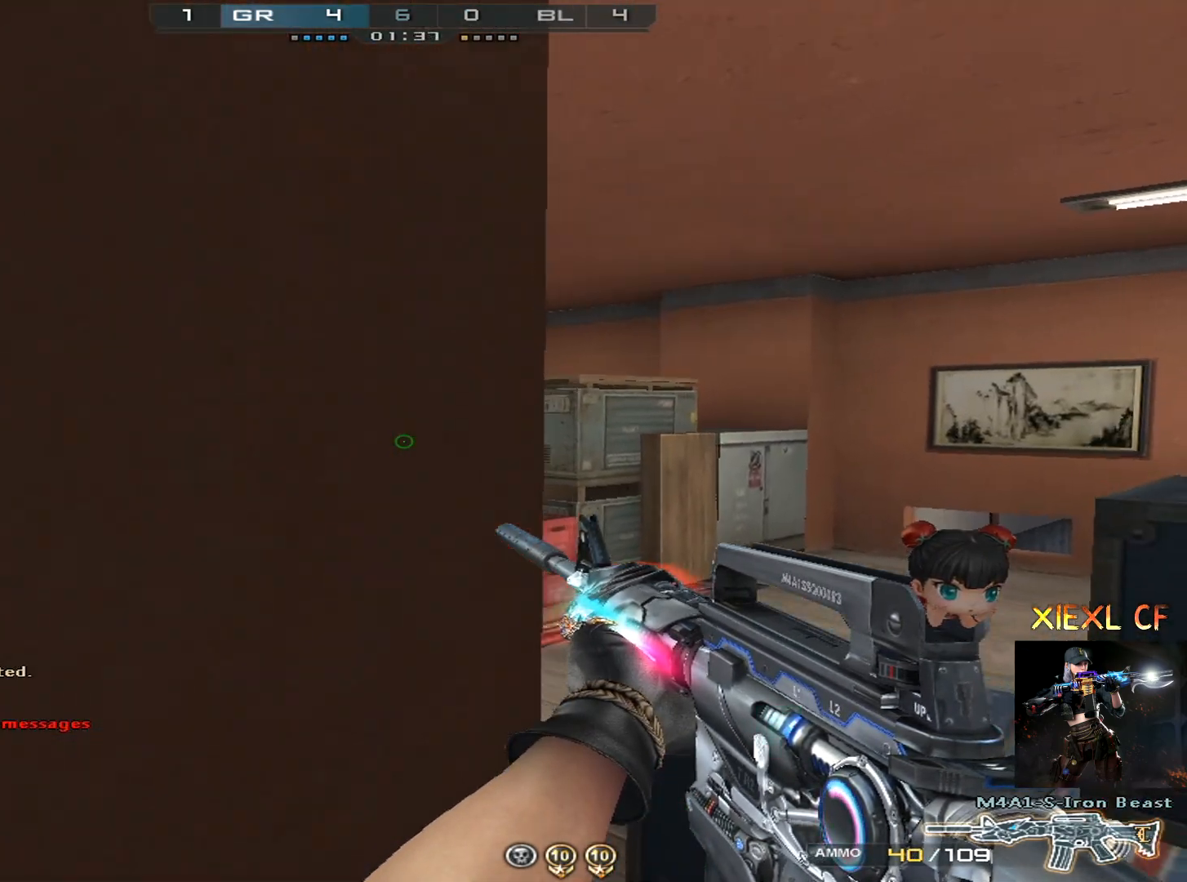
{"keys": ["a"], "mouse": [], "events": [[83, "ctrl", "down"], [184, "ctrl", "up"], [234, "s", "down"], [284, "ctrl", "down"], [417, "a", "down"], [417, "d", "up"], [467, "ctrl", "up"], [467, "s", "up"]]}
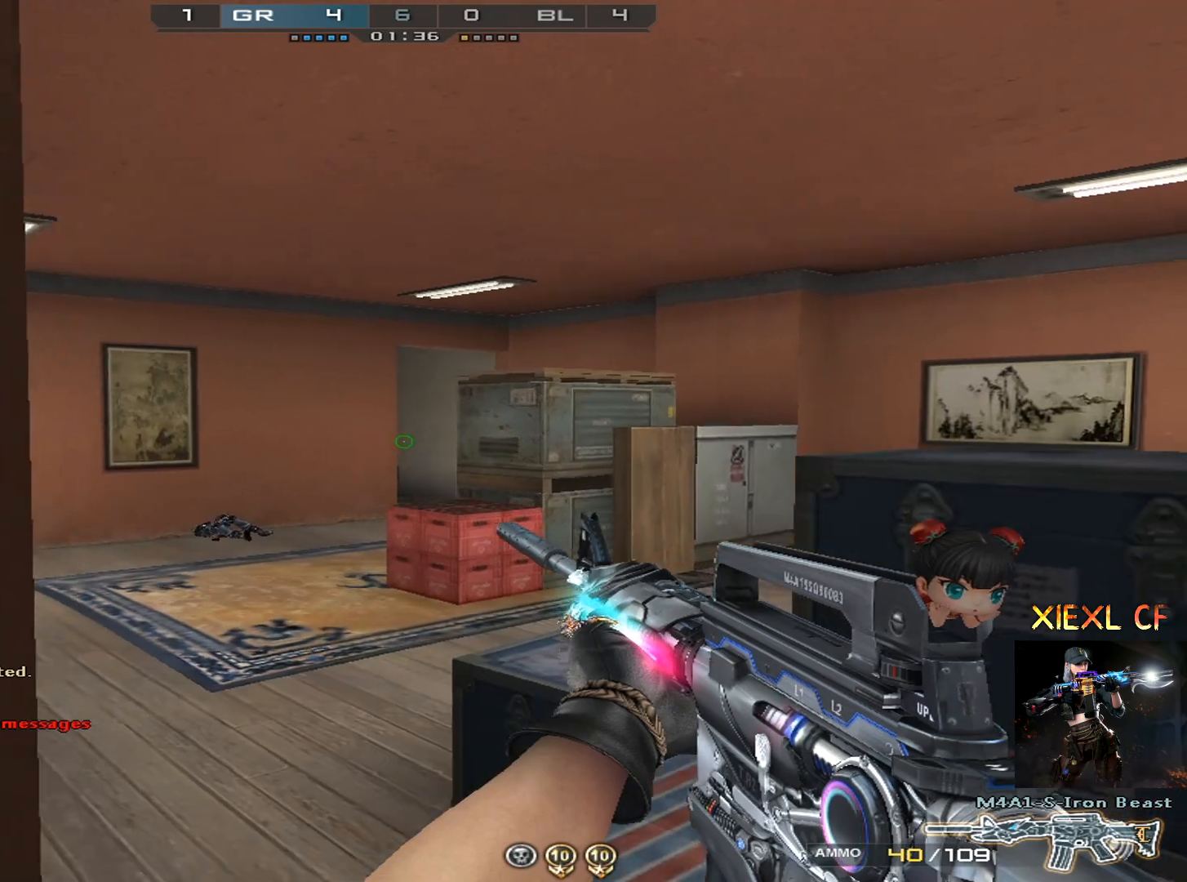
{"keys": ["a", "ctrl"], "mouse": [], "events": [[300, "ctrl", "down"]]}
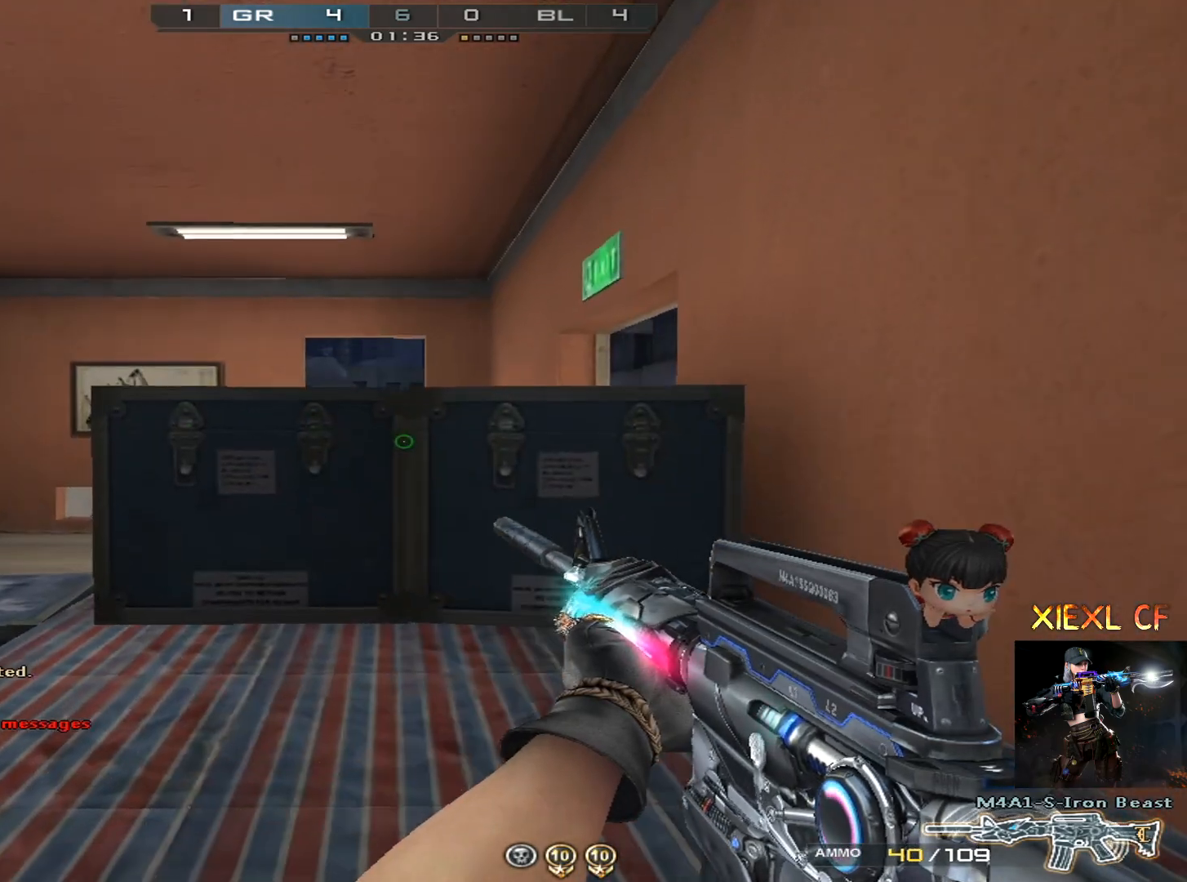
{"keys": ["d"], "mouse": [], "events": [[267, "ctrl", "up"], [350, "d", "down"], [400, "a", "up"]]}
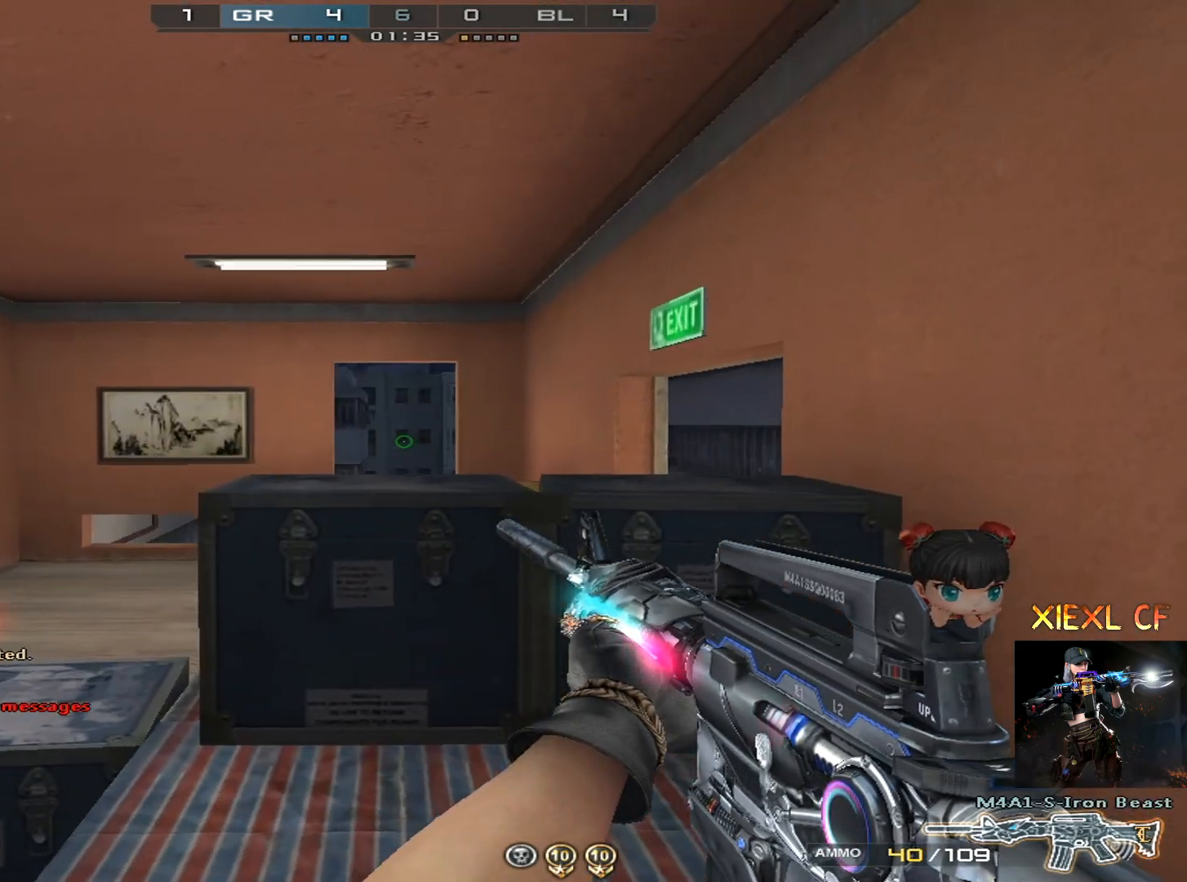
{"keys": ["2", "c", "ctrl", "d"], "mouse": [], "events": [[133, "ctrl", "down"], [367, "c", "down"], [467, "2", "down"]]}
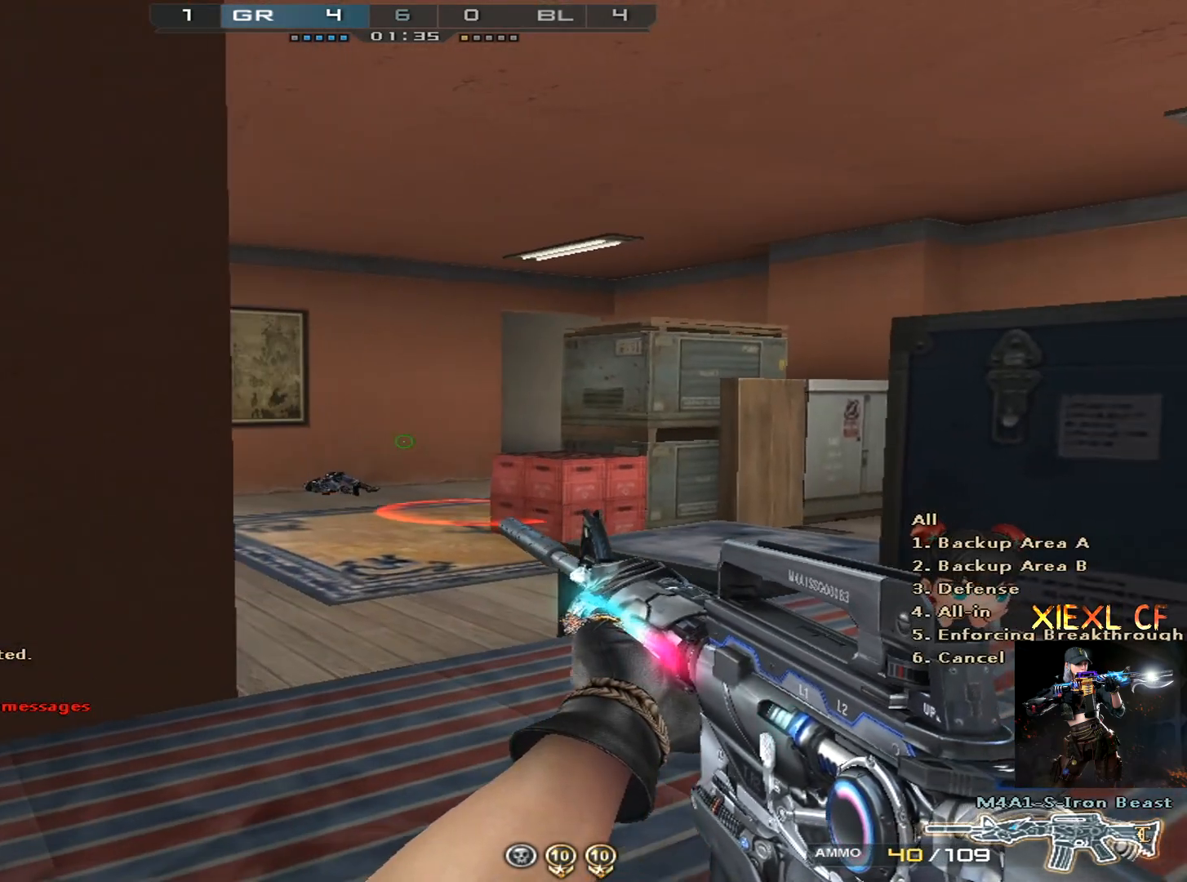
{"keys": ["ctrl", "d"], "mouse": [], "events": [[17, "c", "up"], [67, "2", "up"]]}
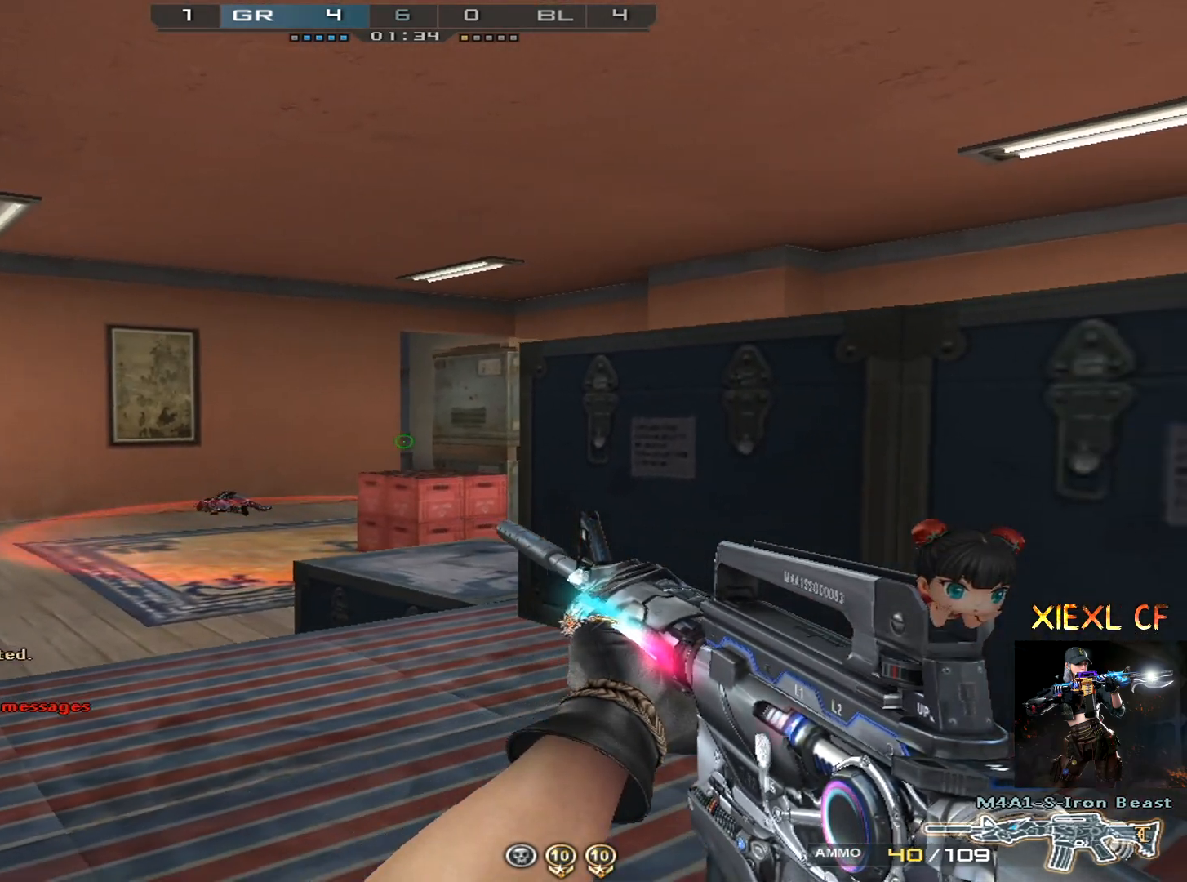
{"keys": ["ctrl", "d"], "mouse": [], "events": []}
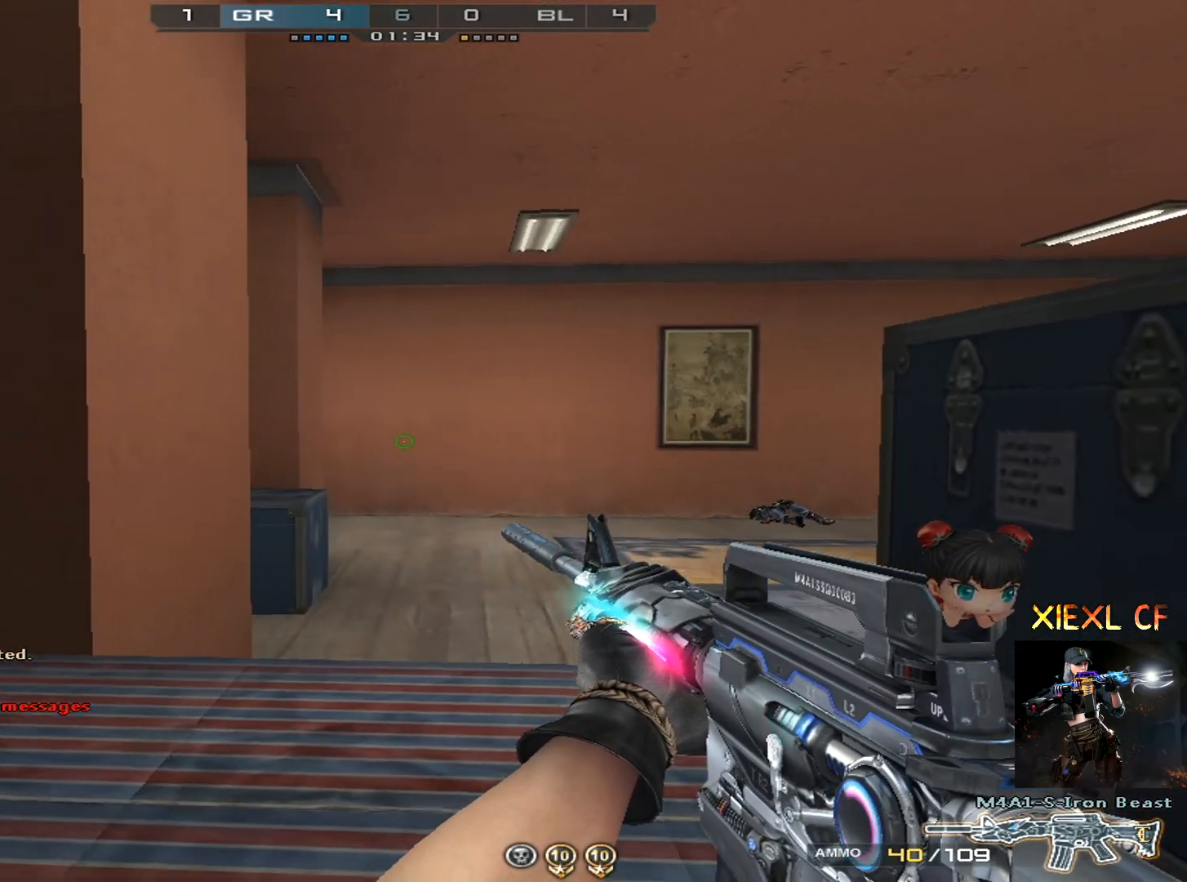
{"keys": ["ctrl"], "mouse": [], "events": [[234, "d", "up"]]}
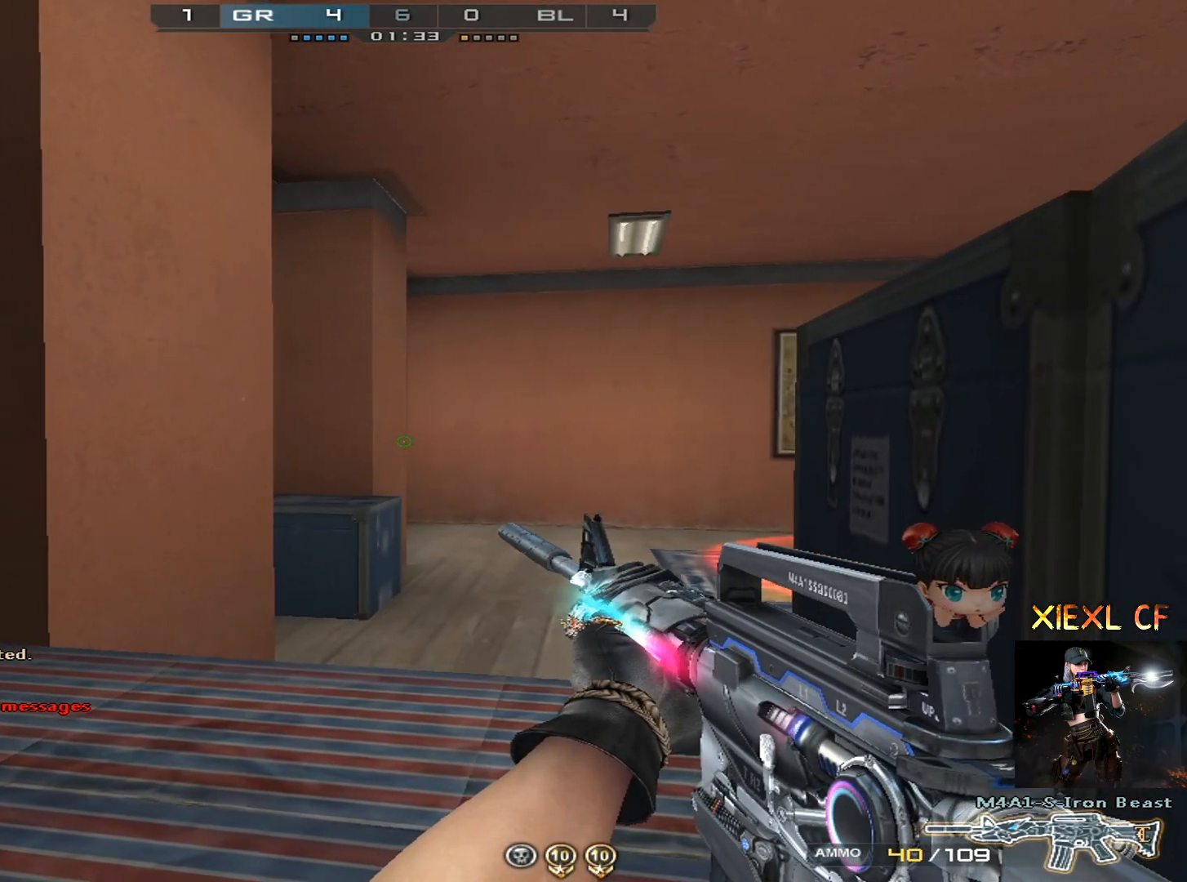
{"keys": ["ctrl", "d"], "mouse": [], "events": [[383, "d", "down"]]}
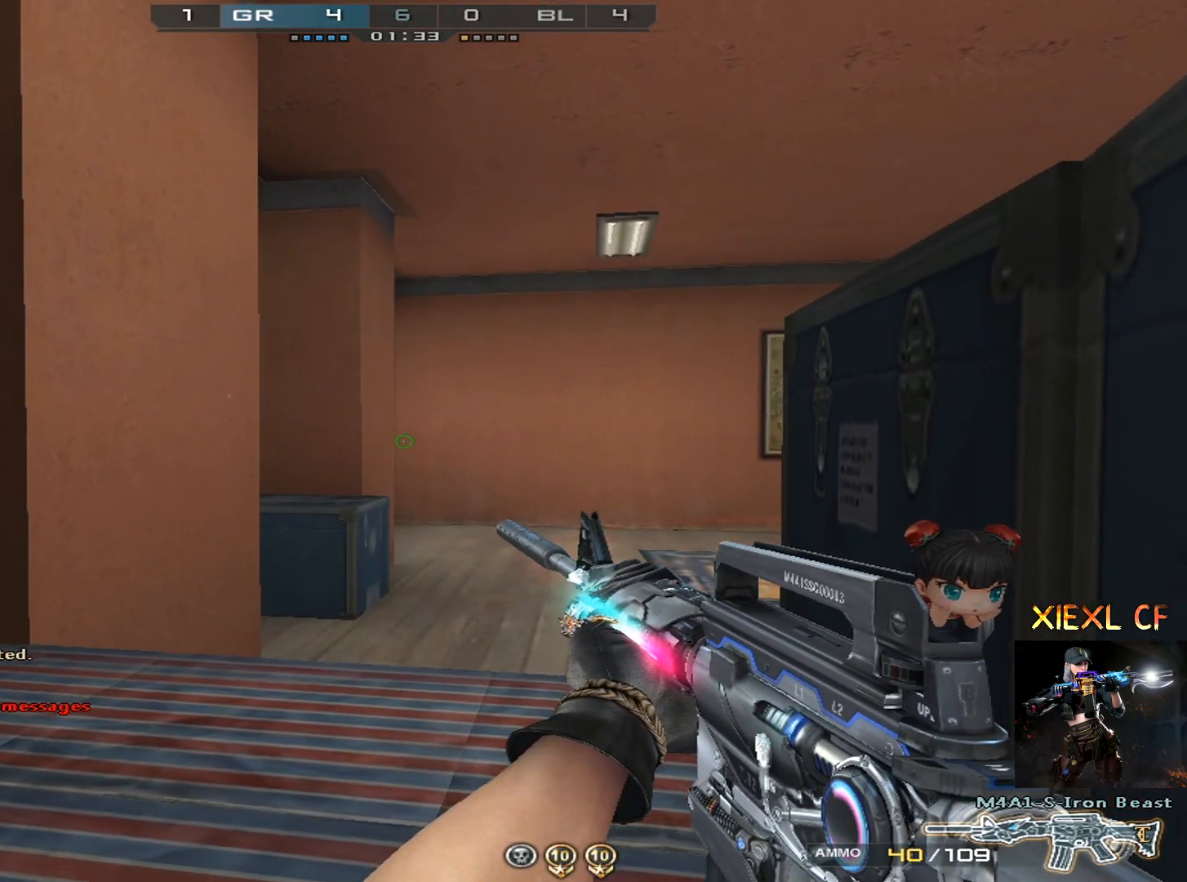
{"keys": ["ctrl"], "mouse": [], "events": [[50, "d", "up"], [284, "s", "down"], [417, "s", "up"]]}
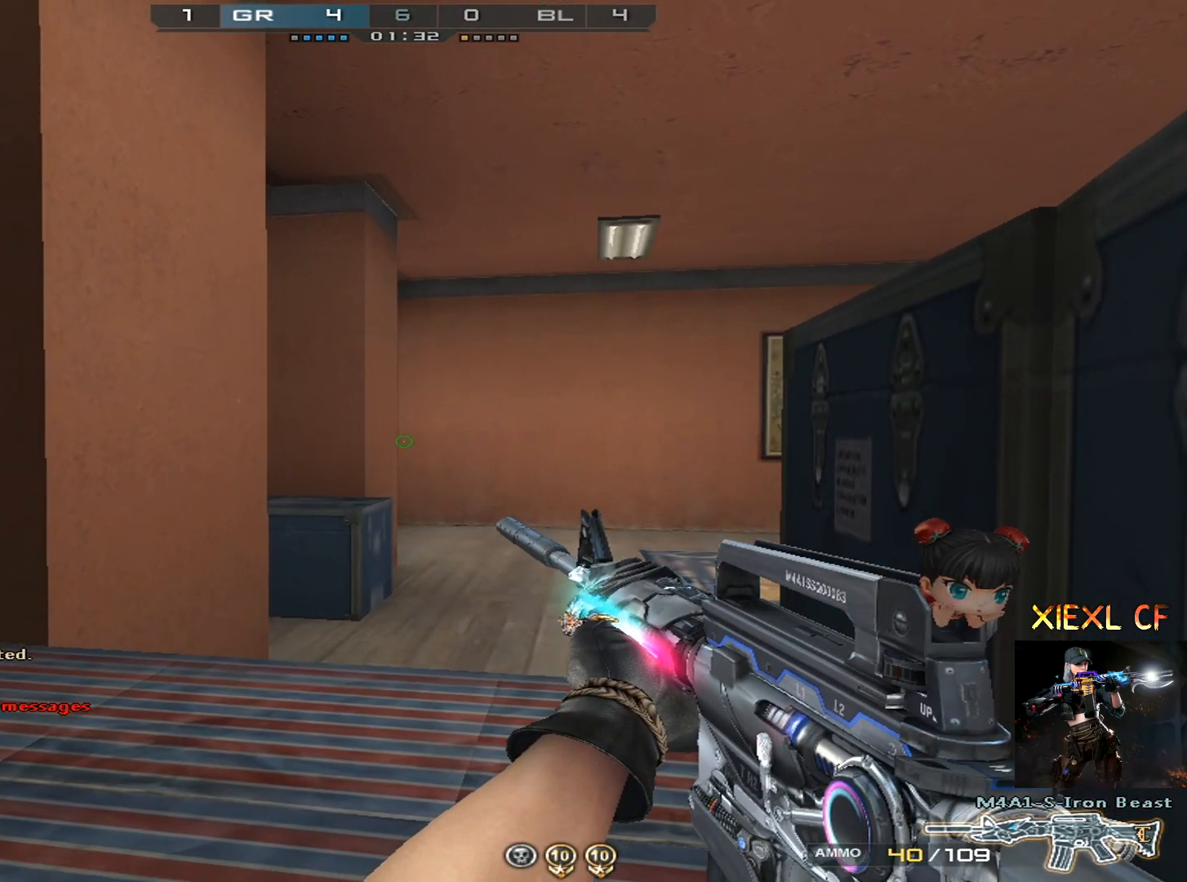
{"keys": ["ctrl"], "mouse": [], "events": []}
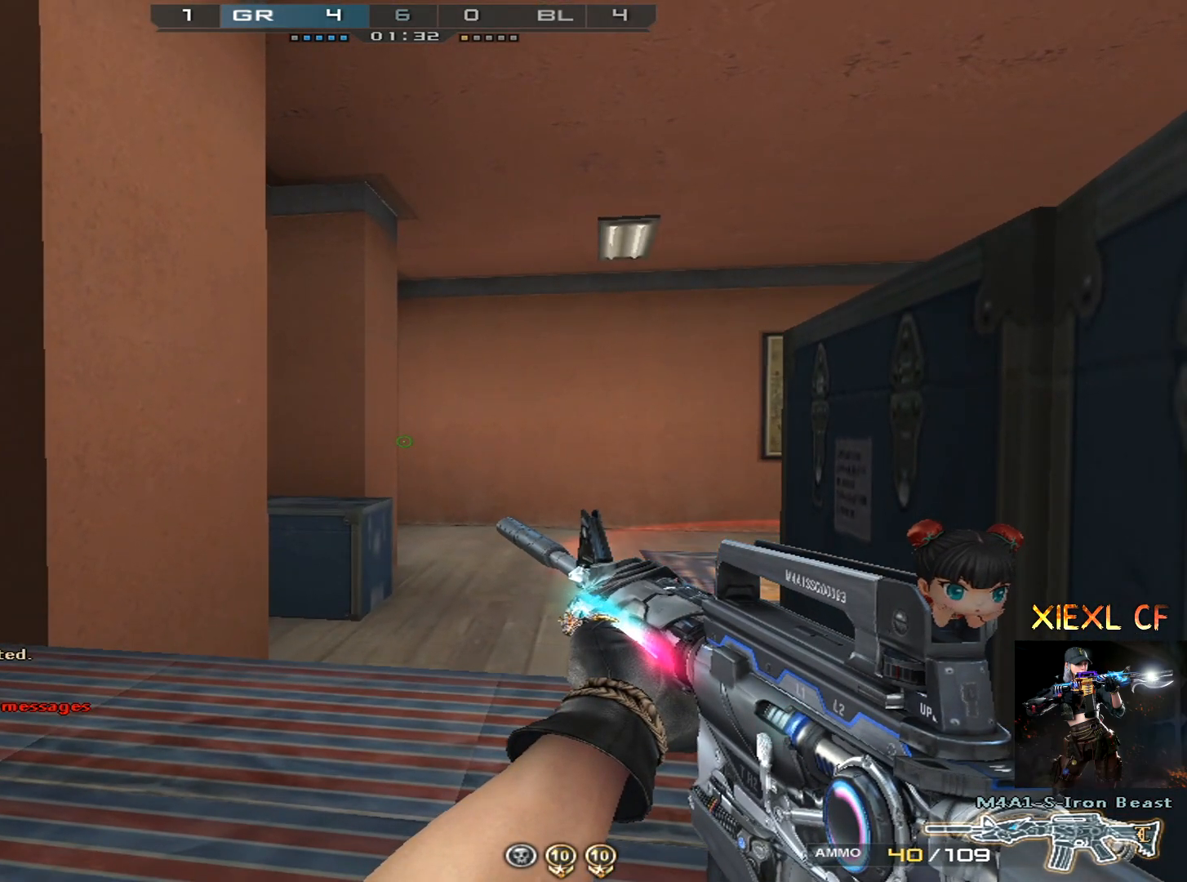
{"keys": ["a", "ctrl"], "mouse": [], "events": [[317, "a", "down"], [351, "s", "down"], [501, "s", "up"]]}
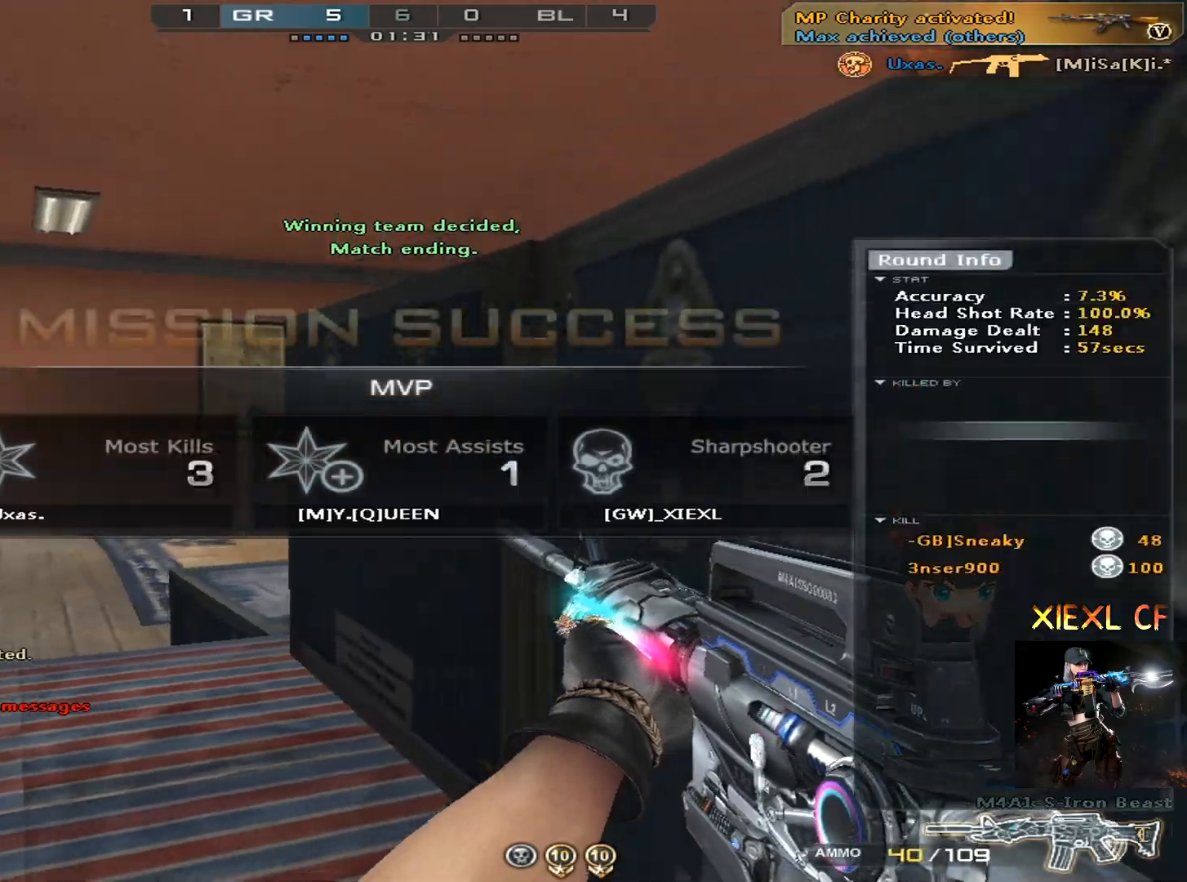
{"keys": ["4", "a", "w"], "mouse": [], "events": [[367, "w", "down"], [417, "ctrl", "up"], [467, "4", "down"]]}
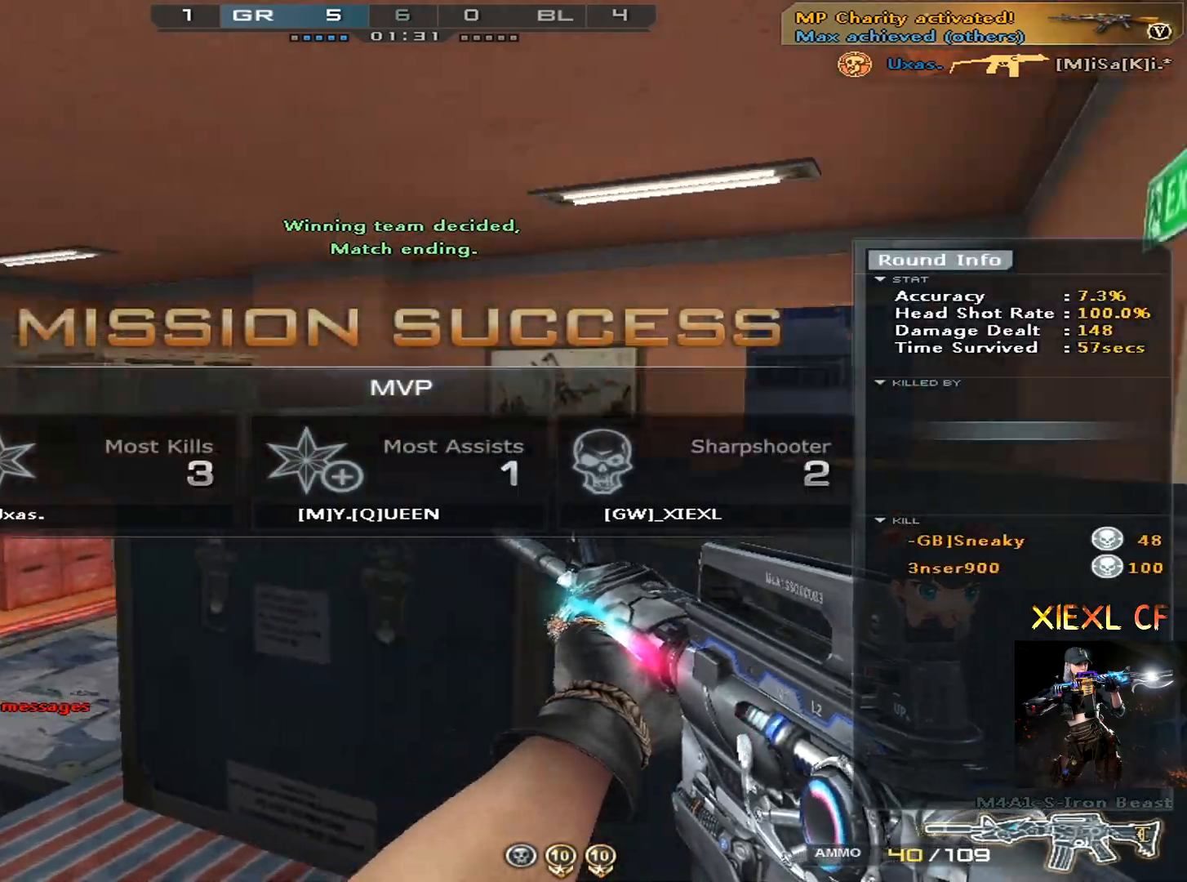
{"keys": ["w"], "mouse": ["left"], "events": [[117, "4", "up"], [117, "a", "up"], [301, "mouse_left", "down"], [301, "space", "down"], [434, "space", "up"]]}
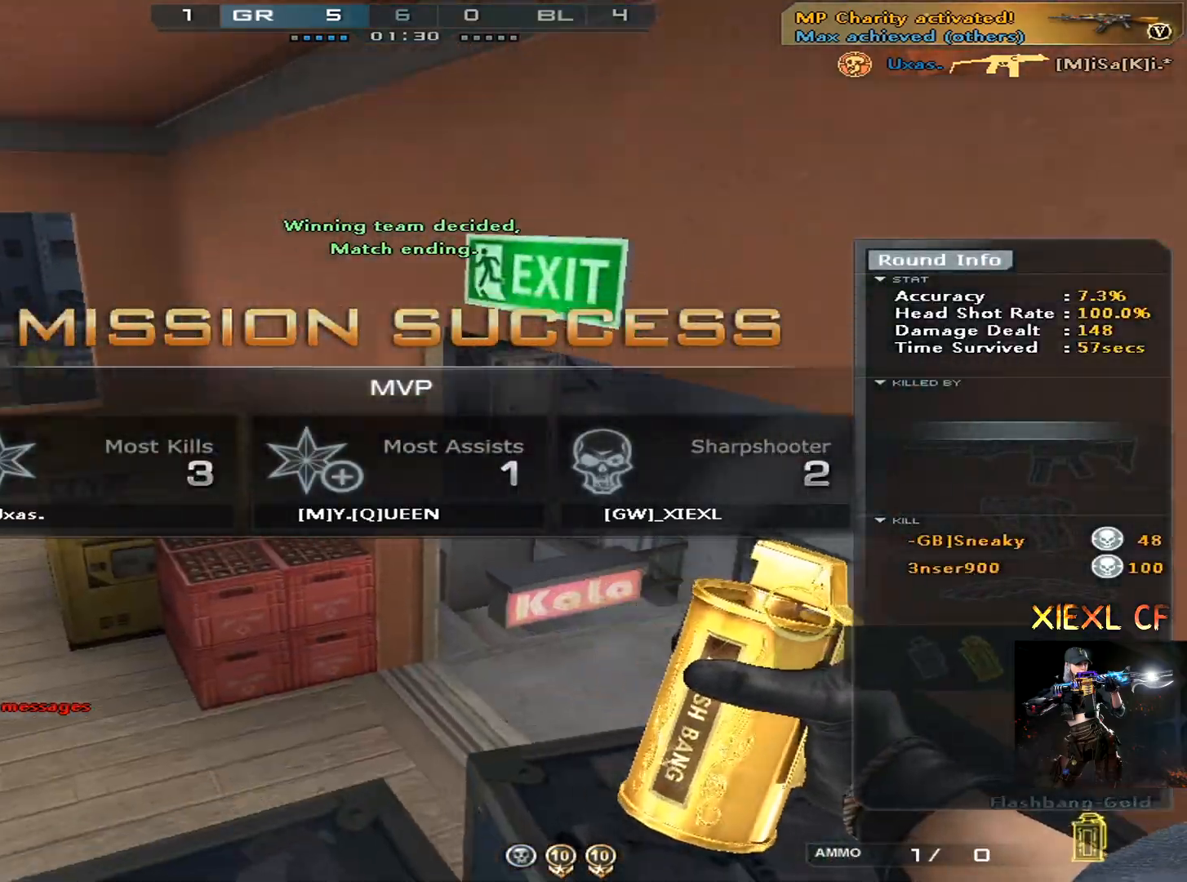
{"keys": ["d", "w"], "mouse": ["left"], "events": [[33, "a", "down"], [167, "a", "up"], [267, "d", "down"]]}
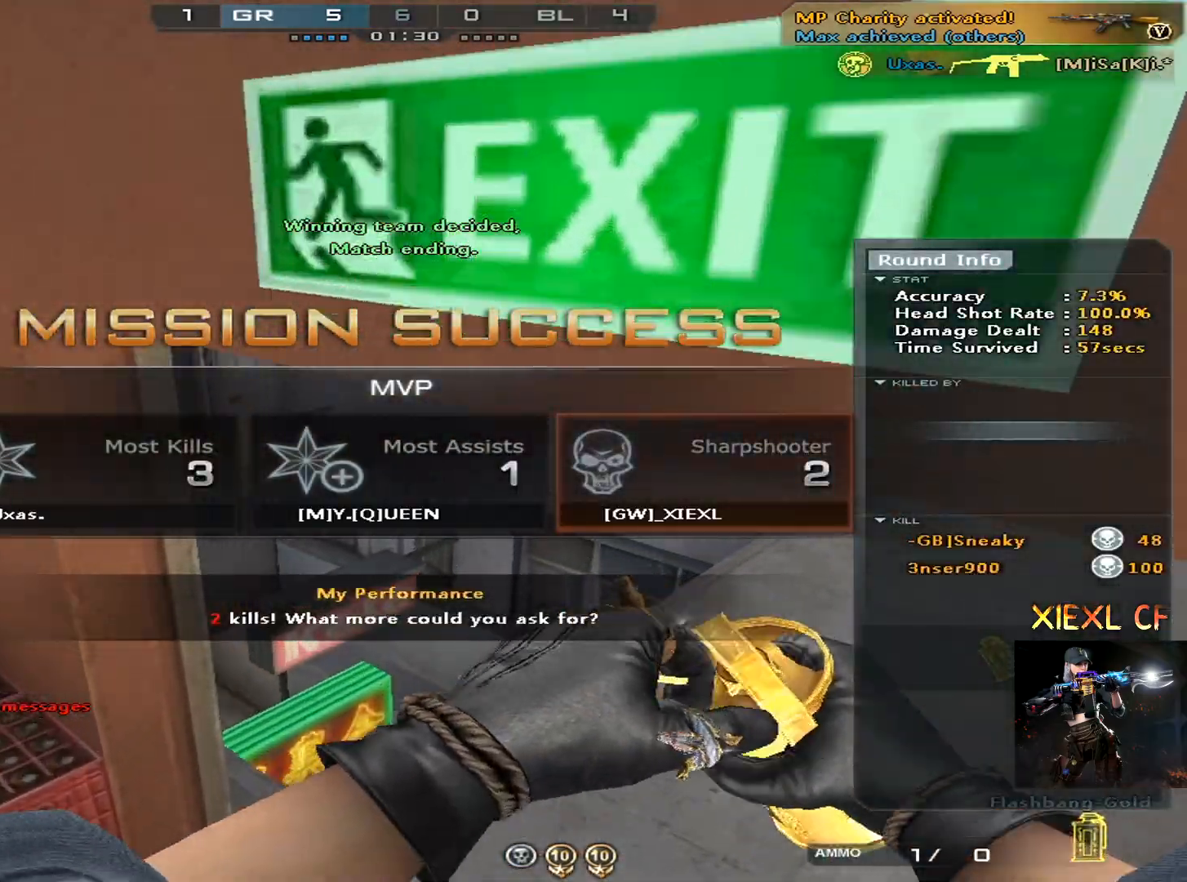
{"keys": ["d"], "mouse": ["left"], "events": [[234, "w", "up"]]}
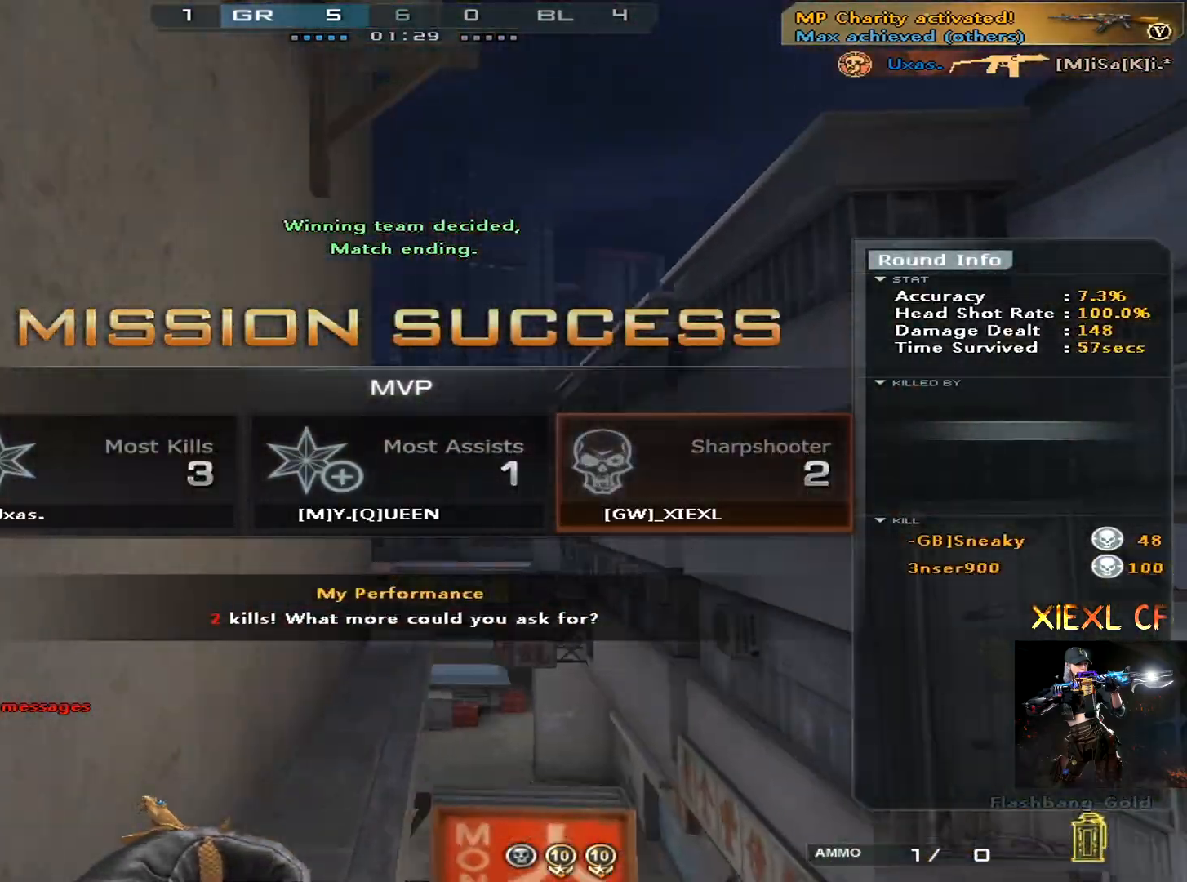
{"keys": ["d"], "mouse": [], "events": [[67, "mouse_left", "up"], [250, "s", "down"], [434, "s", "up"]]}
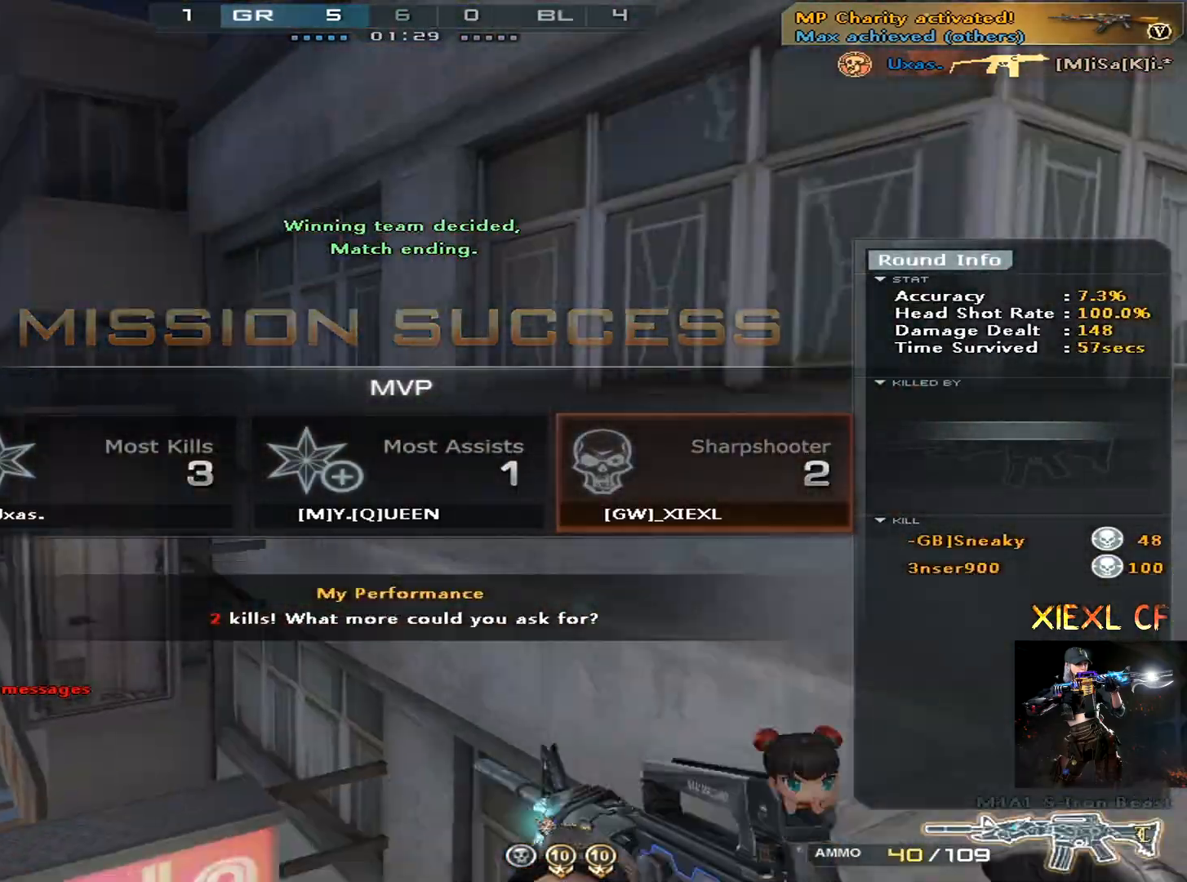
{"keys": ["w"], "mouse": [], "events": [[34, "w", "down"], [84, "d", "up"], [167, "3", "down"], [317, "3", "up"]]}
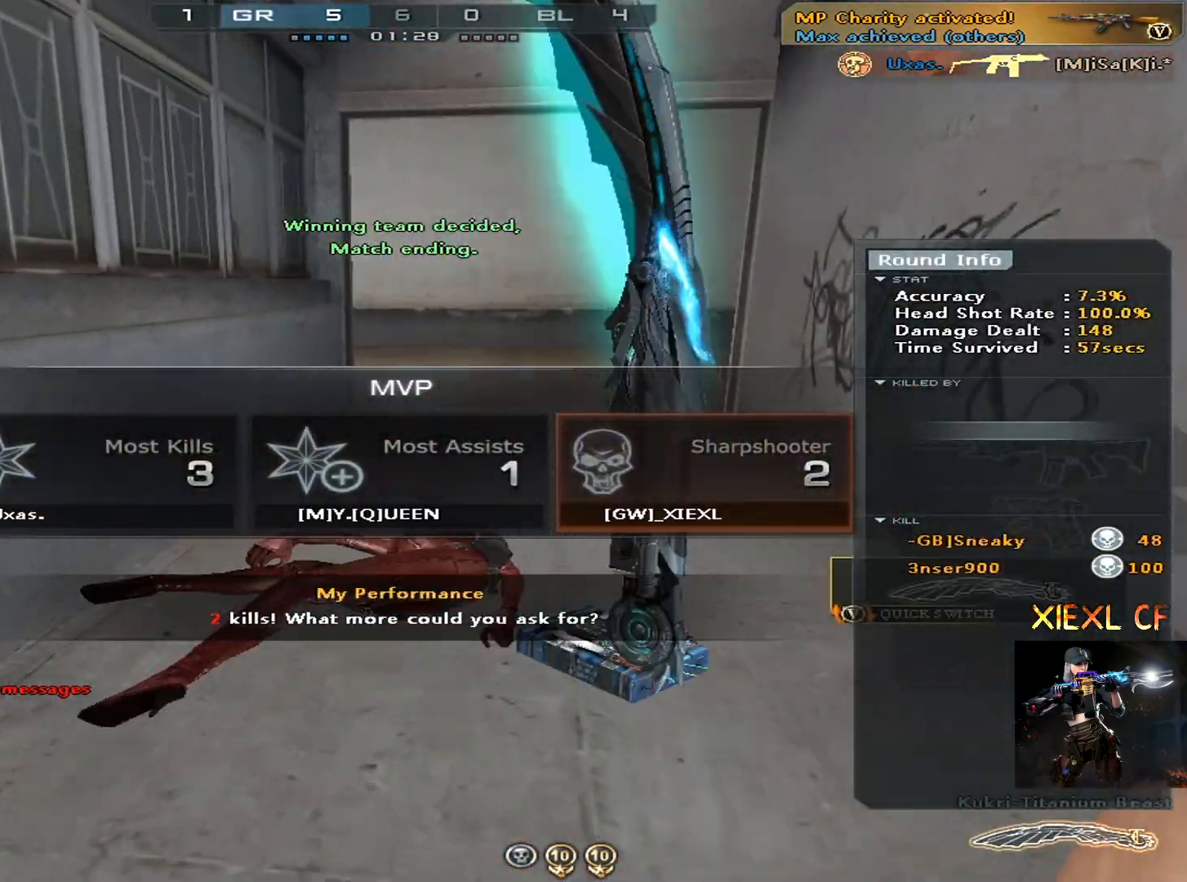
{"keys": ["ctrl", "d", "w"], "mouse": [], "events": [[133, "a", "down"], [233, "space", "down"], [283, "a", "up"], [334, "ctrl", "down"], [334, "space", "up"], [417, "d", "down"]]}
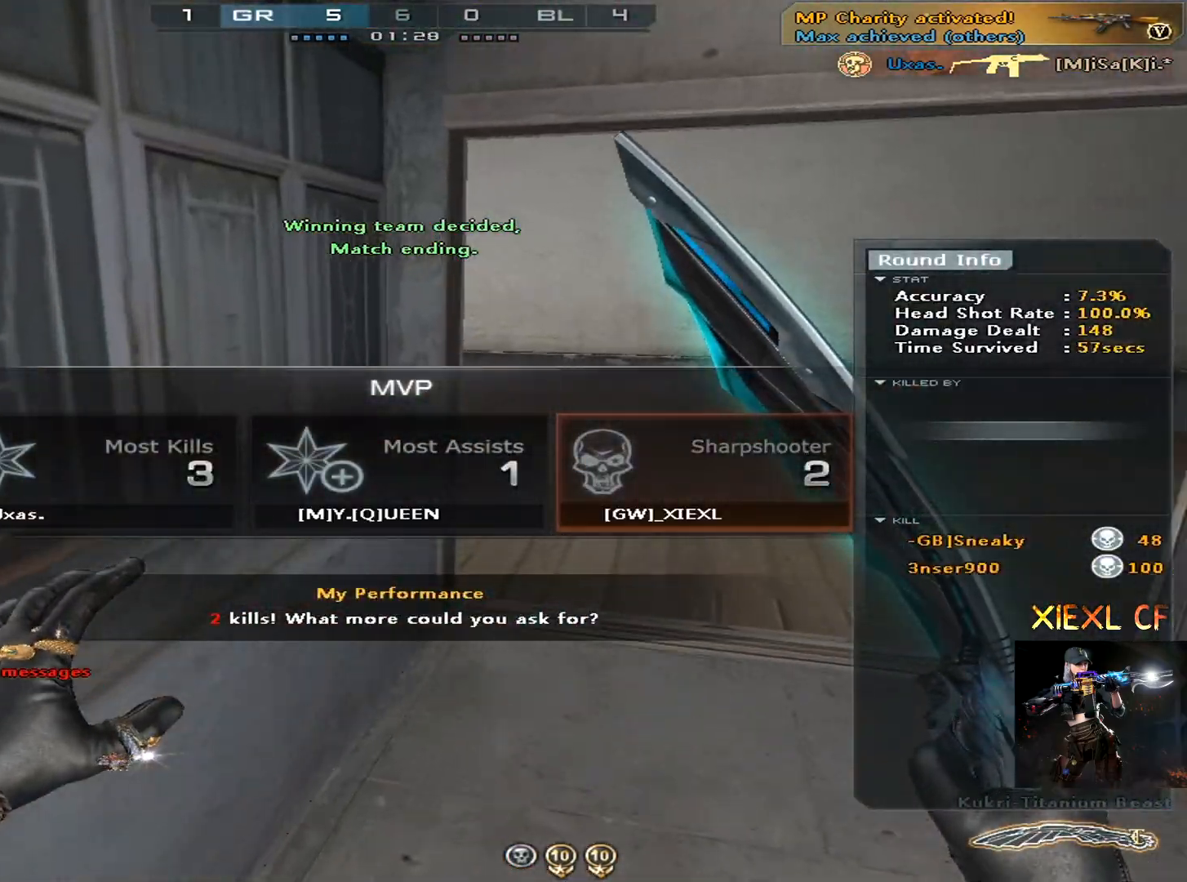
{"keys": ["ctrl", "d", "space", "w"], "mouse": [], "events": [[434, "space", "down"]]}
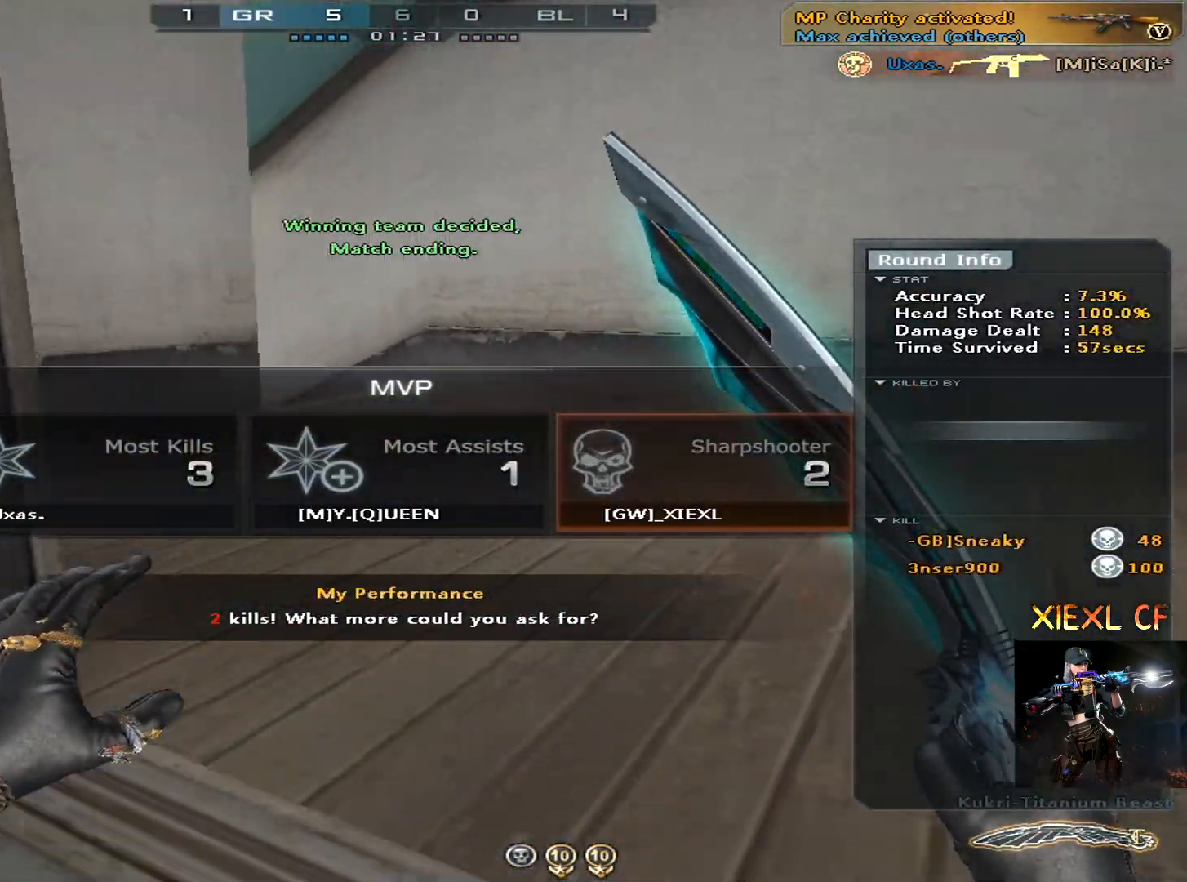
{"keys": ["ctrl", "tab", "w"], "mouse": [], "events": [[33, "mouse_right", "down"], [83, "space", "up"], [117, "d", "up"], [117, "tab", "down"], [167, "mouse_right", "up"], [267, "4", "down"], [267, "ctrl", "up"], [400, "4", "up"], [450, "ctrl", "down"]]}
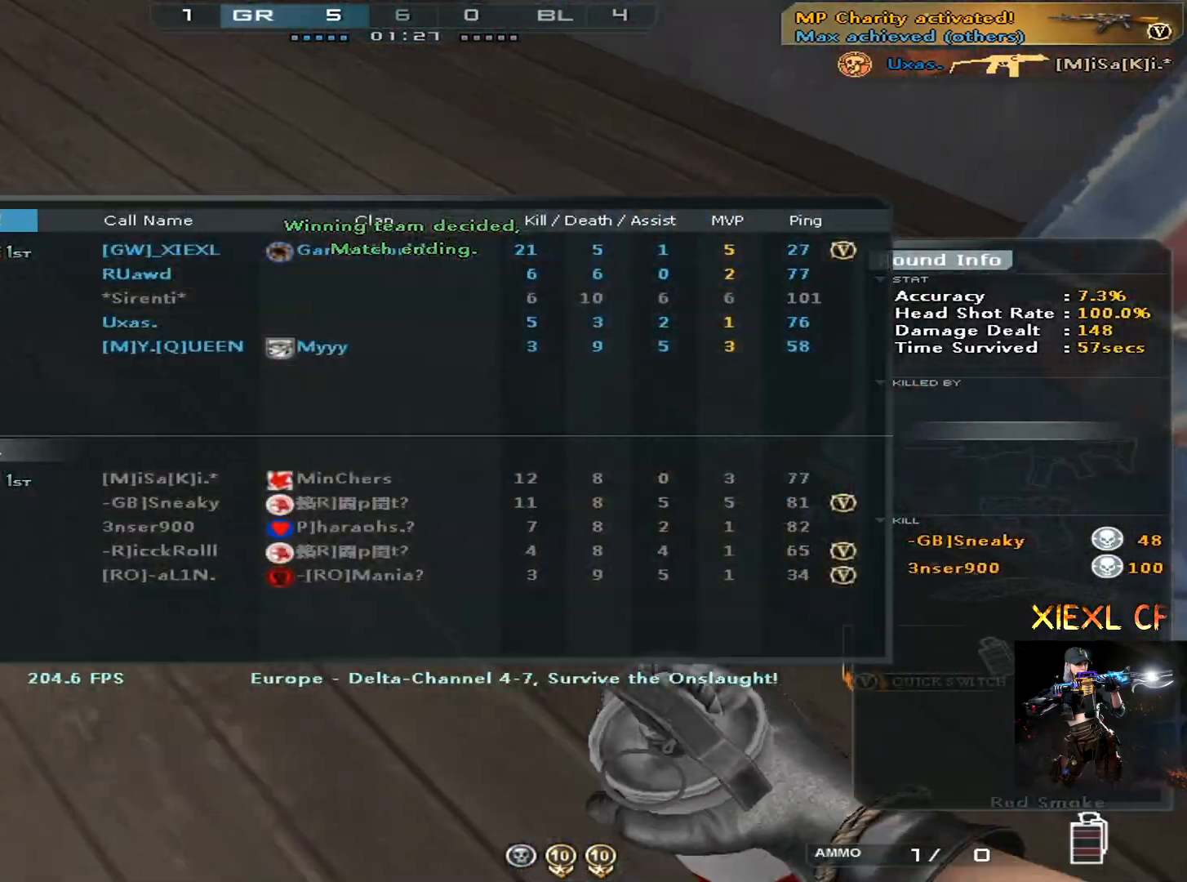
{"keys": ["tab", "w"], "mouse": [], "events": [[468, "ctrl", "up"]]}
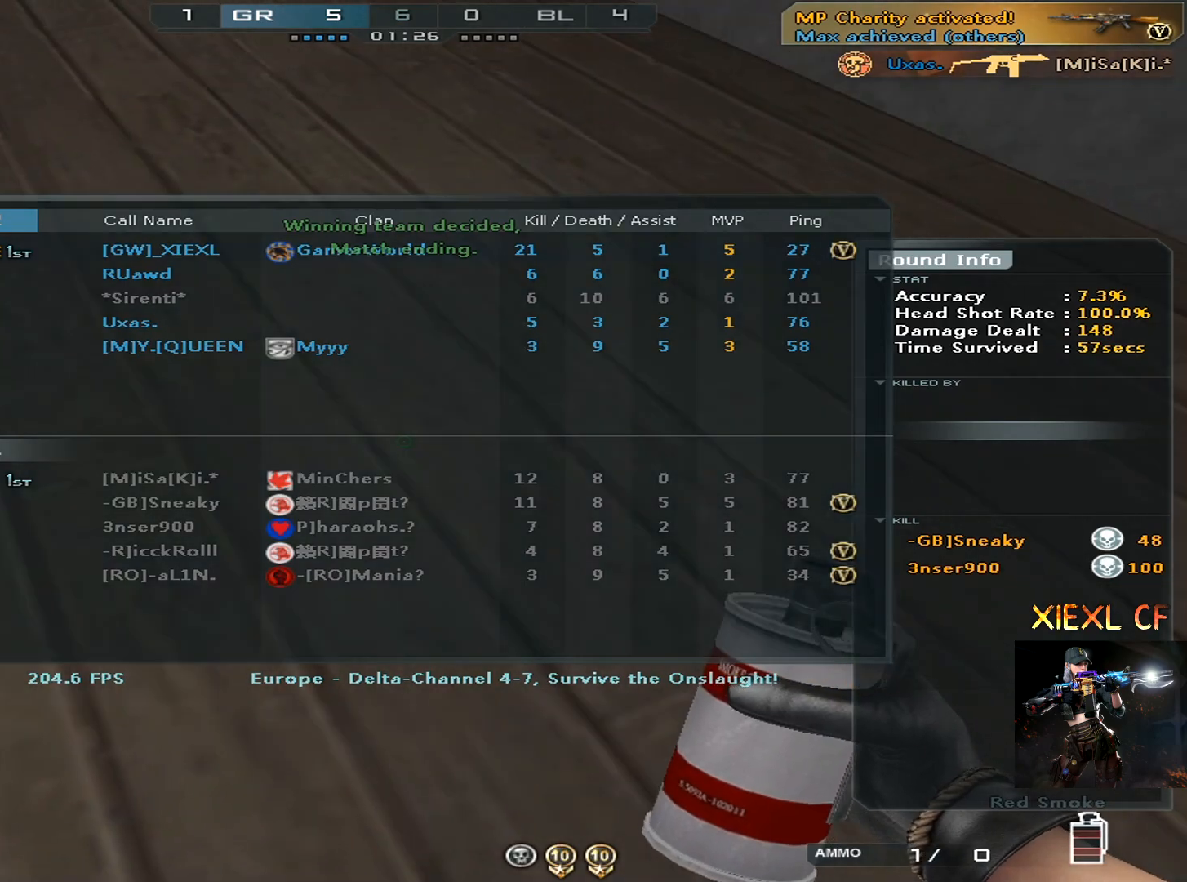
{"keys": [], "mouse": [], "events": [[17, "tab", "up"], [17, "w", "up"]]}